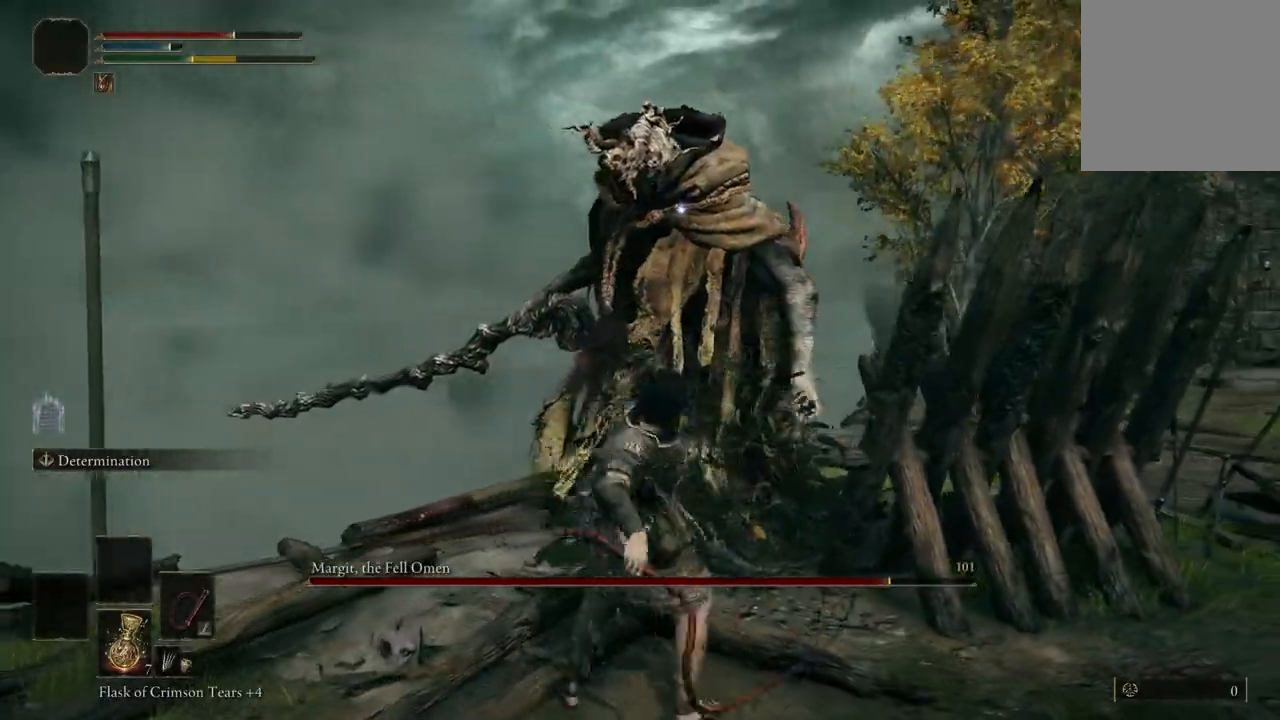
Gameplay with a controller (Xbox layout); each line is a JSON object with the inputs held at the frame after it. "events" lists button and stick changes between this image and that frame as [ms after this image, input, new state], when the widget could be followed in between.
{"buttons": [], "left_stick": "up", "right_stick": "center", "events": [[100, "R1", "up"]]}
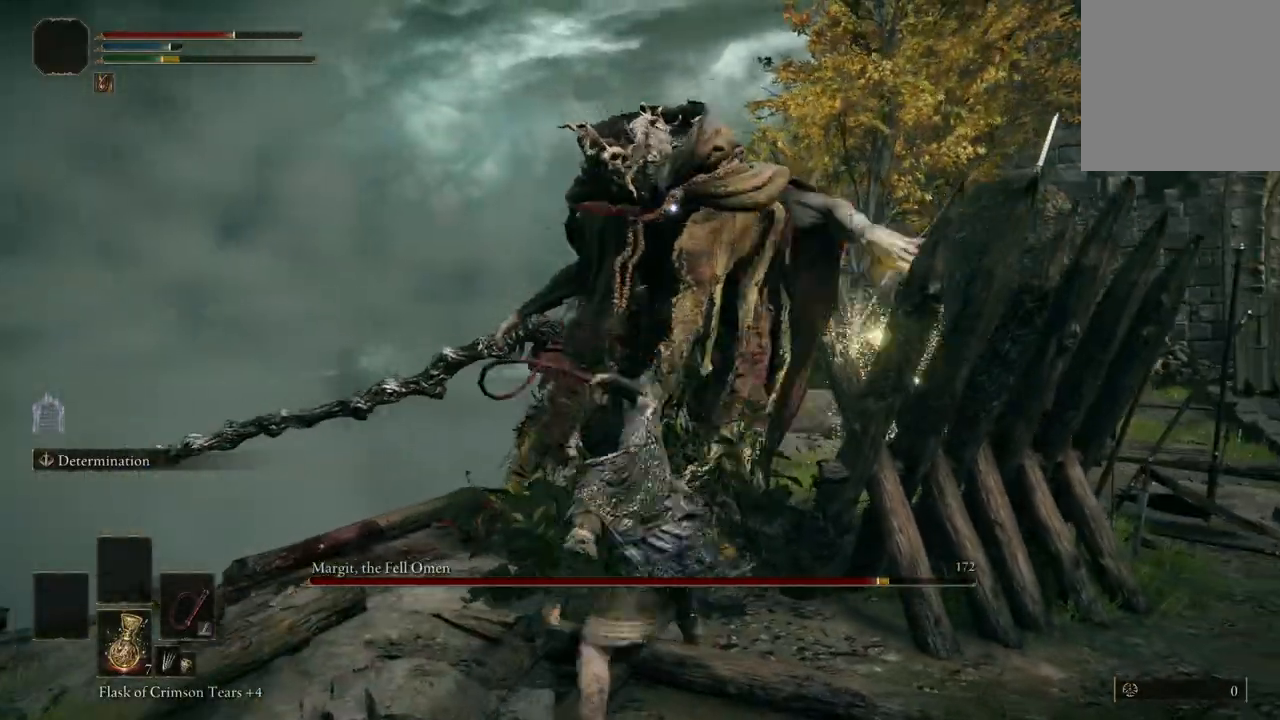
{"buttons": [], "left_stick": "up-right", "right_stick": "center", "events": [[67, "left_stick", "center"], [367, "B", "down"], [367, "left_stick", "up-right"], [467, "B", "up"]]}
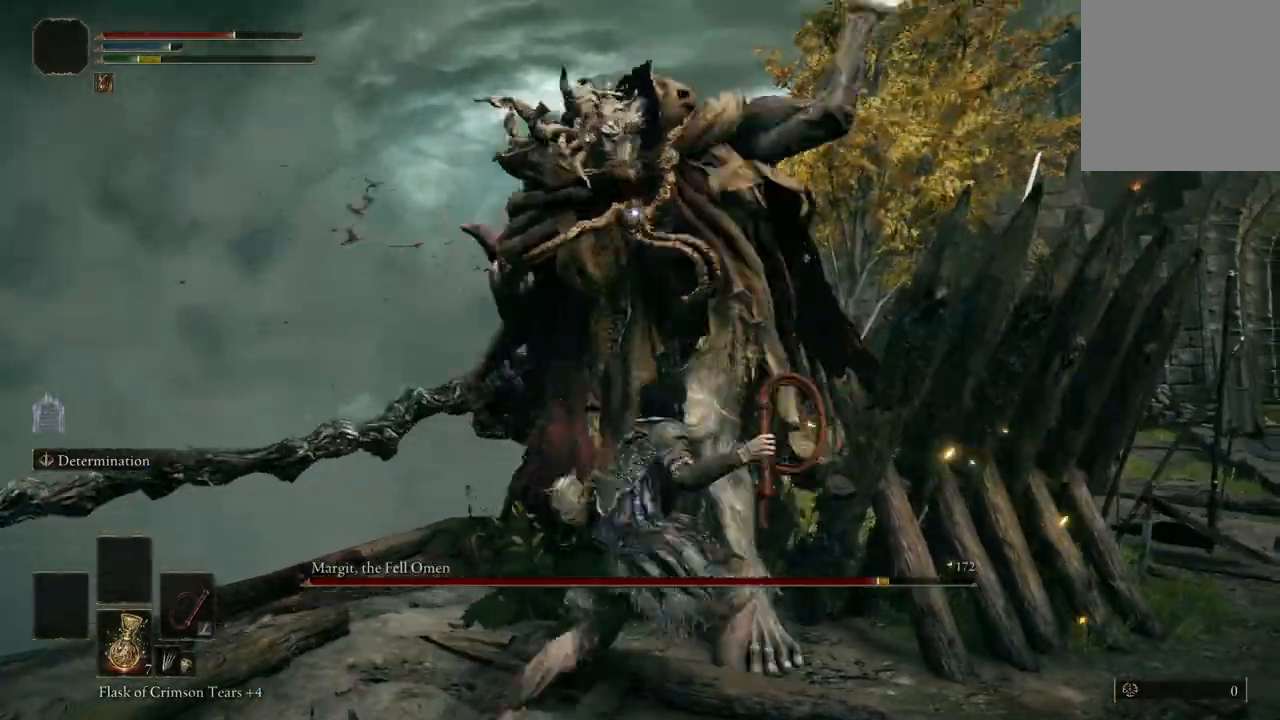
{"buttons": [], "left_stick": "up-right", "right_stick": "center", "events": [[100, "B", "down"], [200, "B", "up"]]}
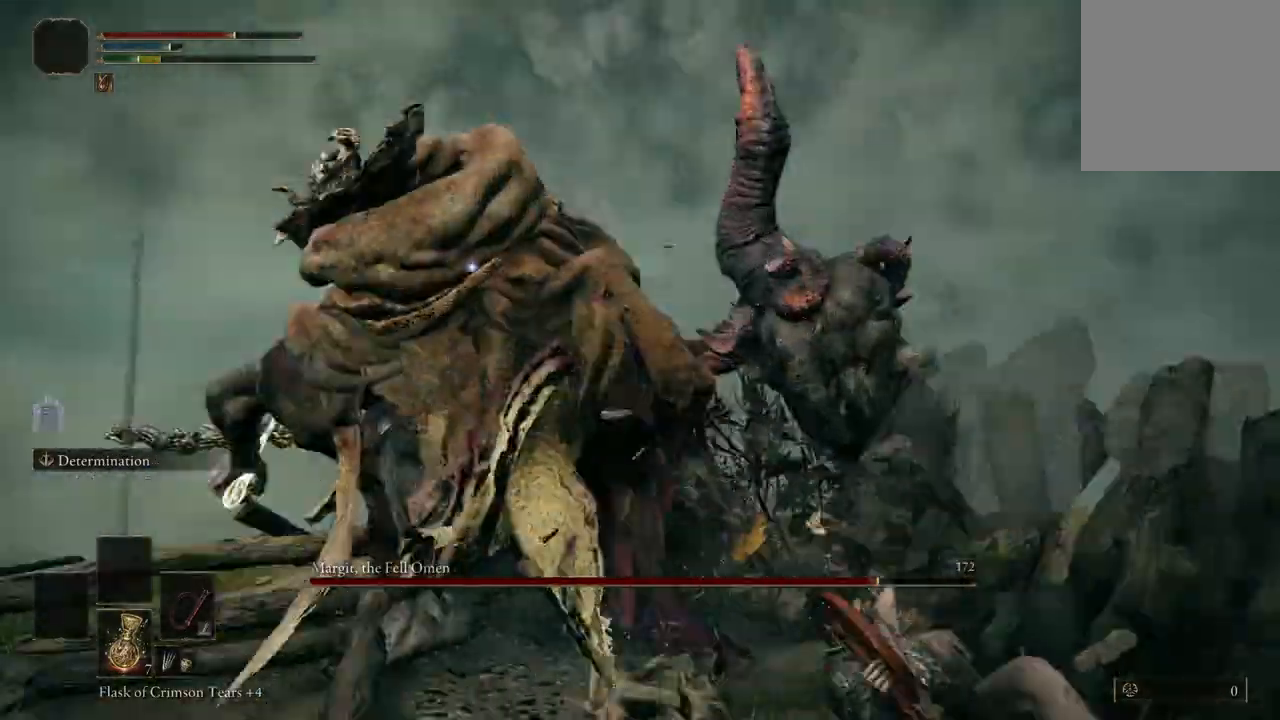
{"buttons": [], "left_stick": "down-right", "right_stick": "center", "events": [[100, "B", "down"], [167, "left_stick", "right"], [200, "B", "up"], [300, "left_stick", "down-right"]]}
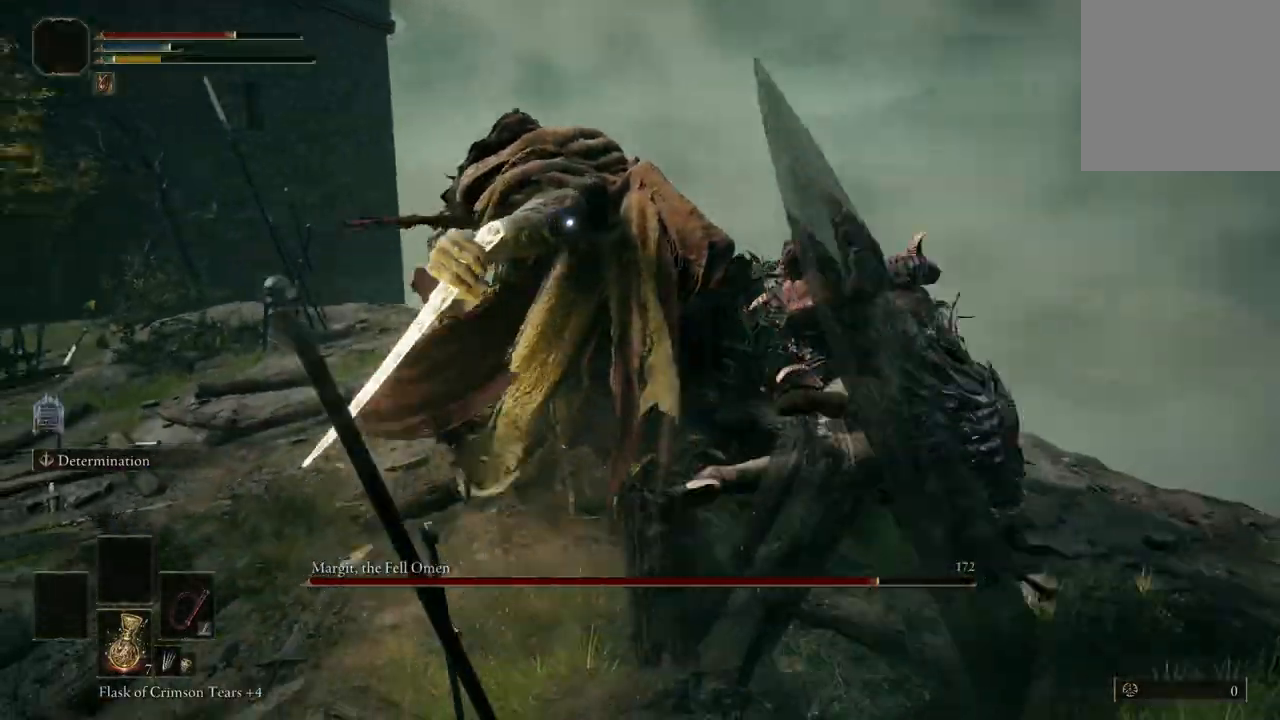
{"buttons": ["A"], "left_stick": "up-left", "right_stick": "center", "events": [[133, "left_stick", "down"], [267, "left_stick", "up-left"], [433, "A", "down"]]}
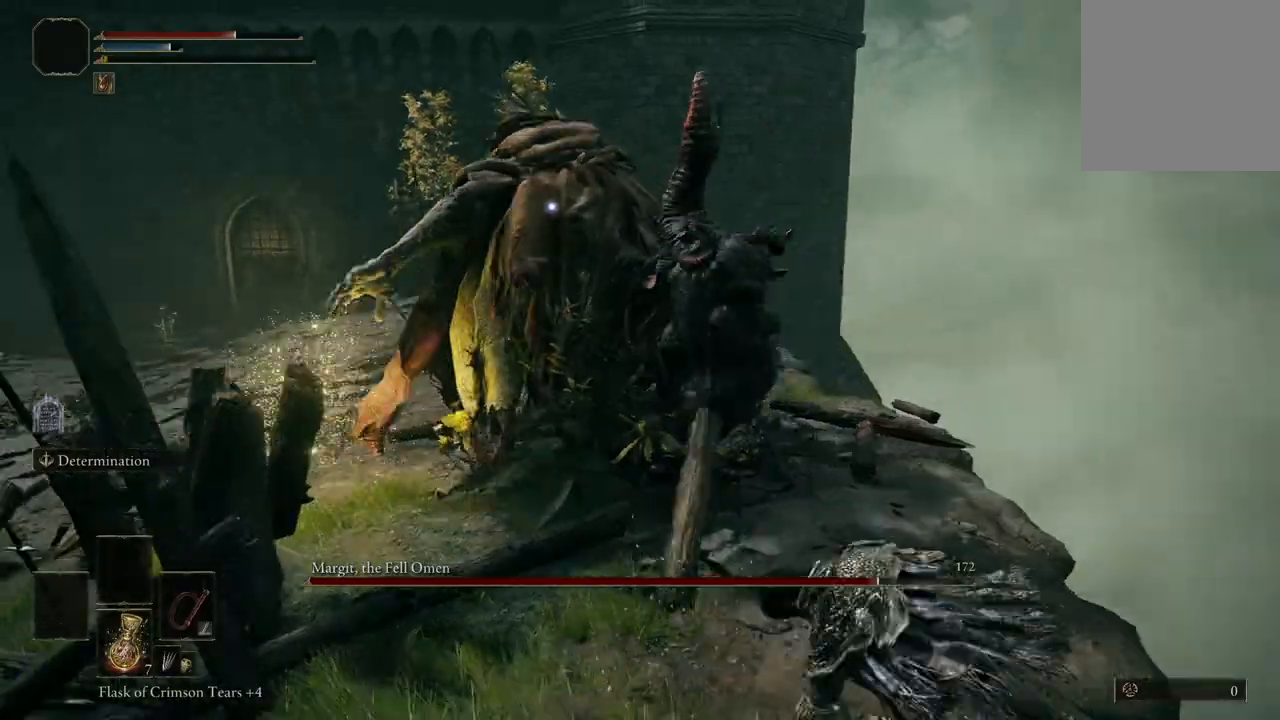
{"buttons": [], "left_stick": "left", "right_stick": "center", "events": [[33, "A", "up"], [167, "R2", "down"], [367, "R2", "up"], [500, "left_stick", "left"]]}
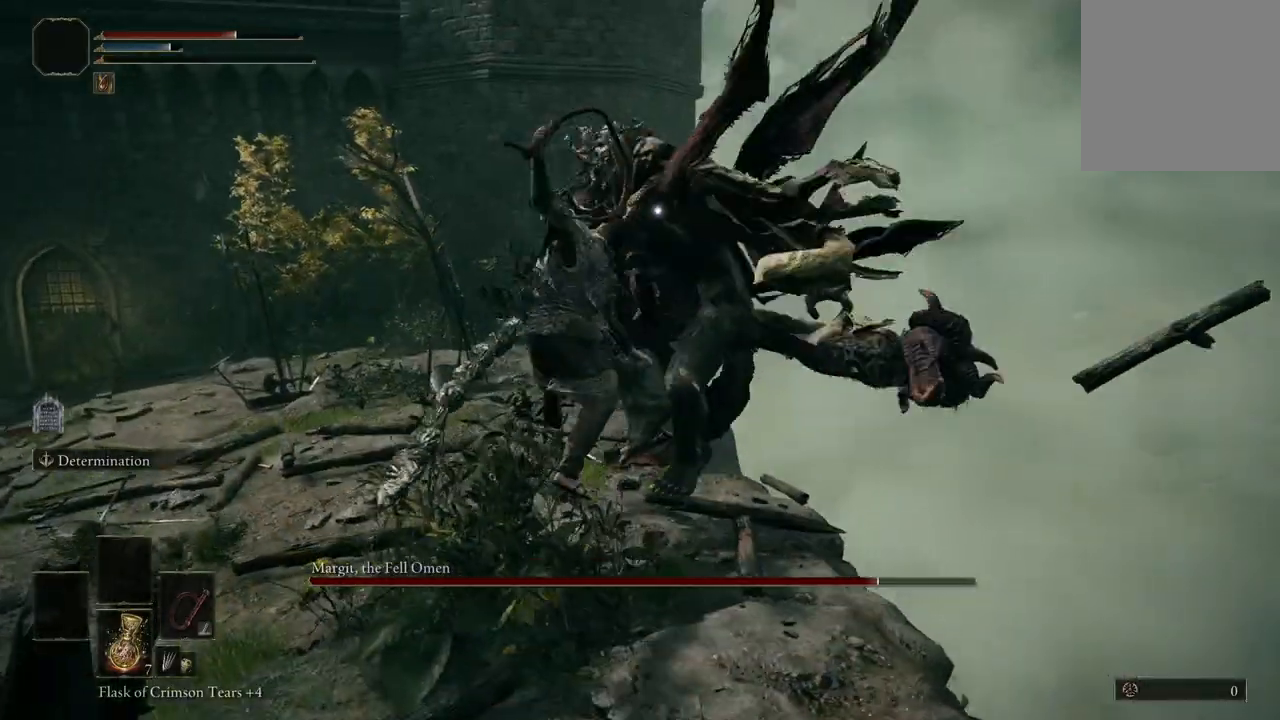
{"buttons": [], "left_stick": "center", "right_stick": "center", "events": [[367, "left_stick", "up-left"], [500, "left_stick", "center"]]}
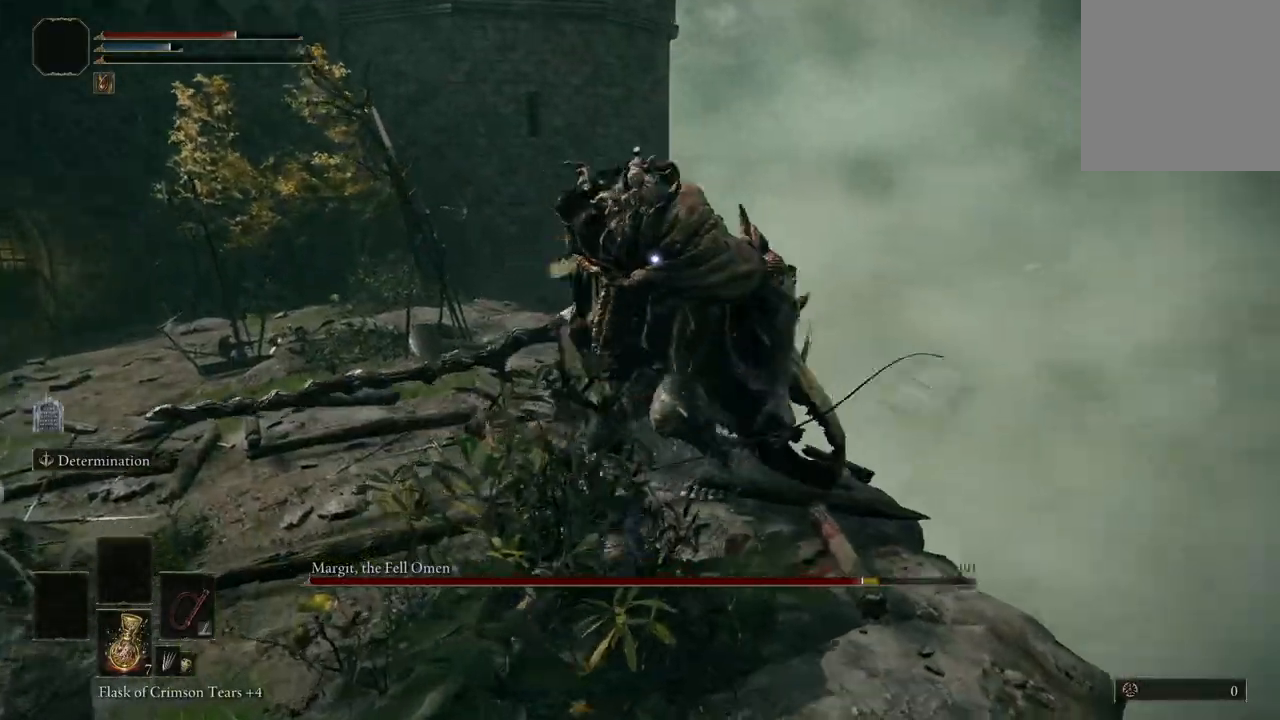
{"buttons": [], "left_stick": "down", "right_stick": "center", "events": [[200, "left_stick", "down"]]}
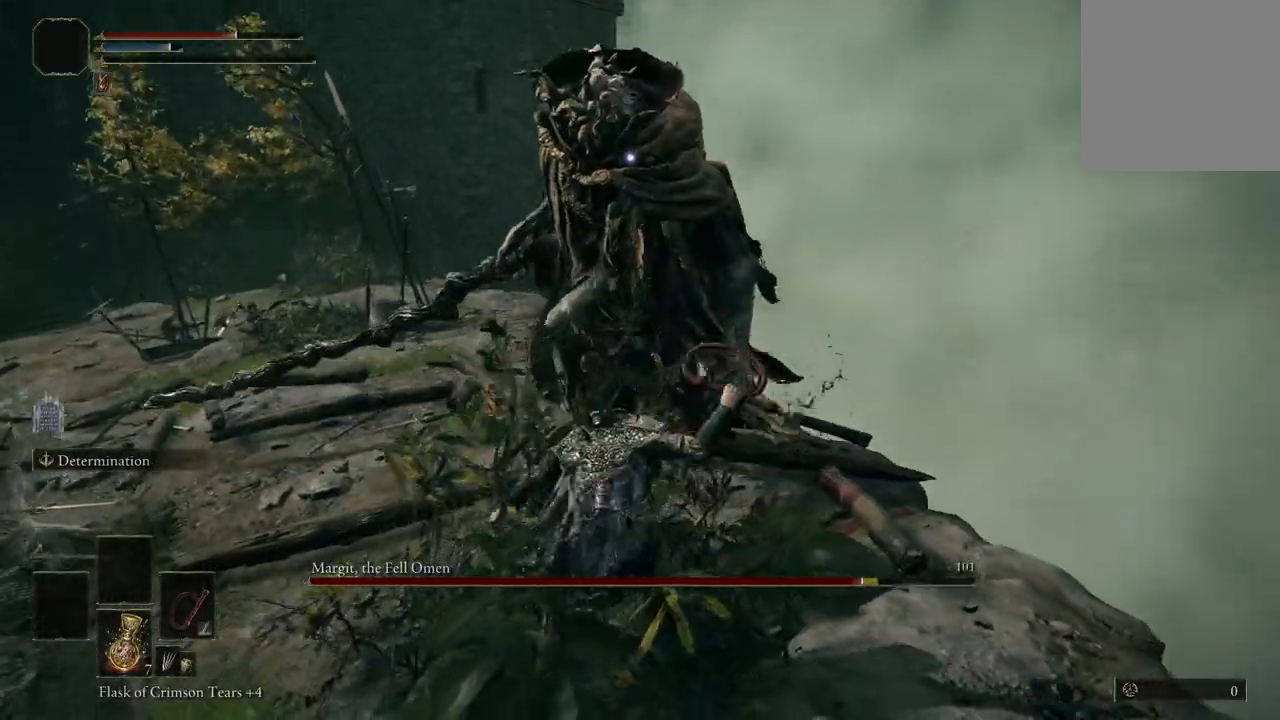
{"buttons": [], "left_stick": "down-left", "right_stick": "center", "events": [[33, "B", "down"], [33, "left_stick", "down-left"], [200, "B", "up"]]}
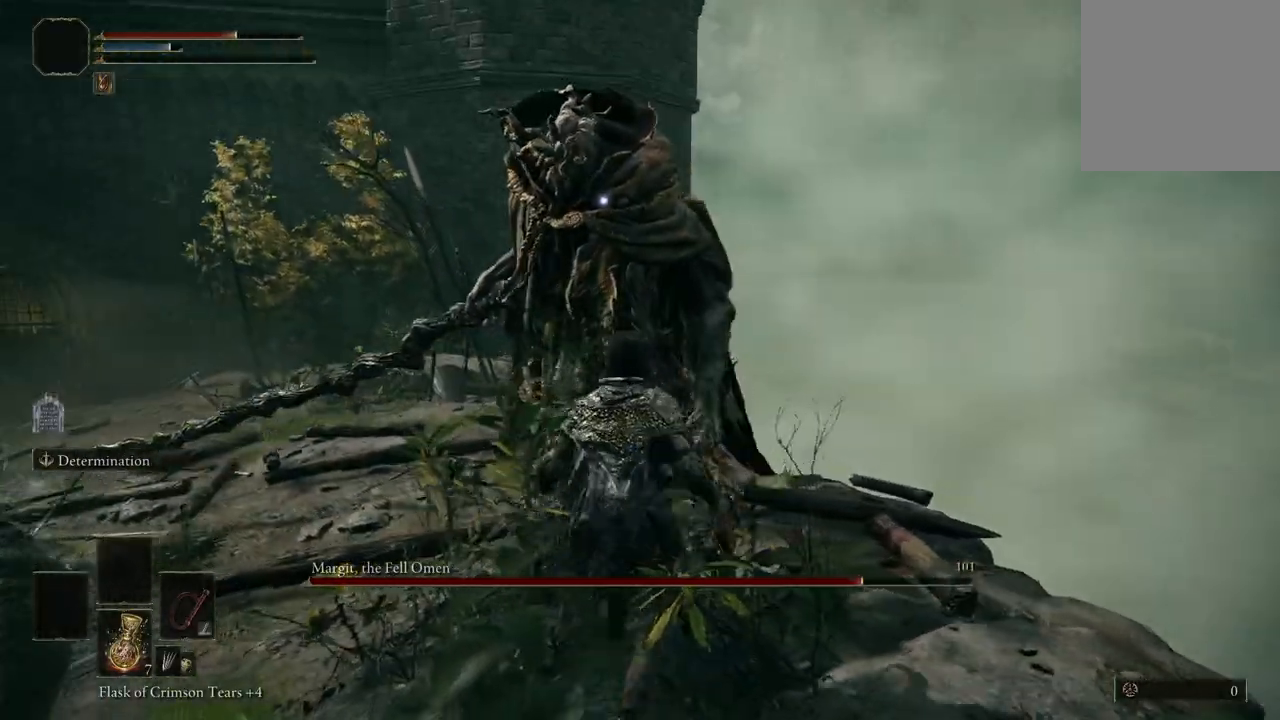
{"buttons": [], "left_stick": "down-left", "right_stick": "center", "events": []}
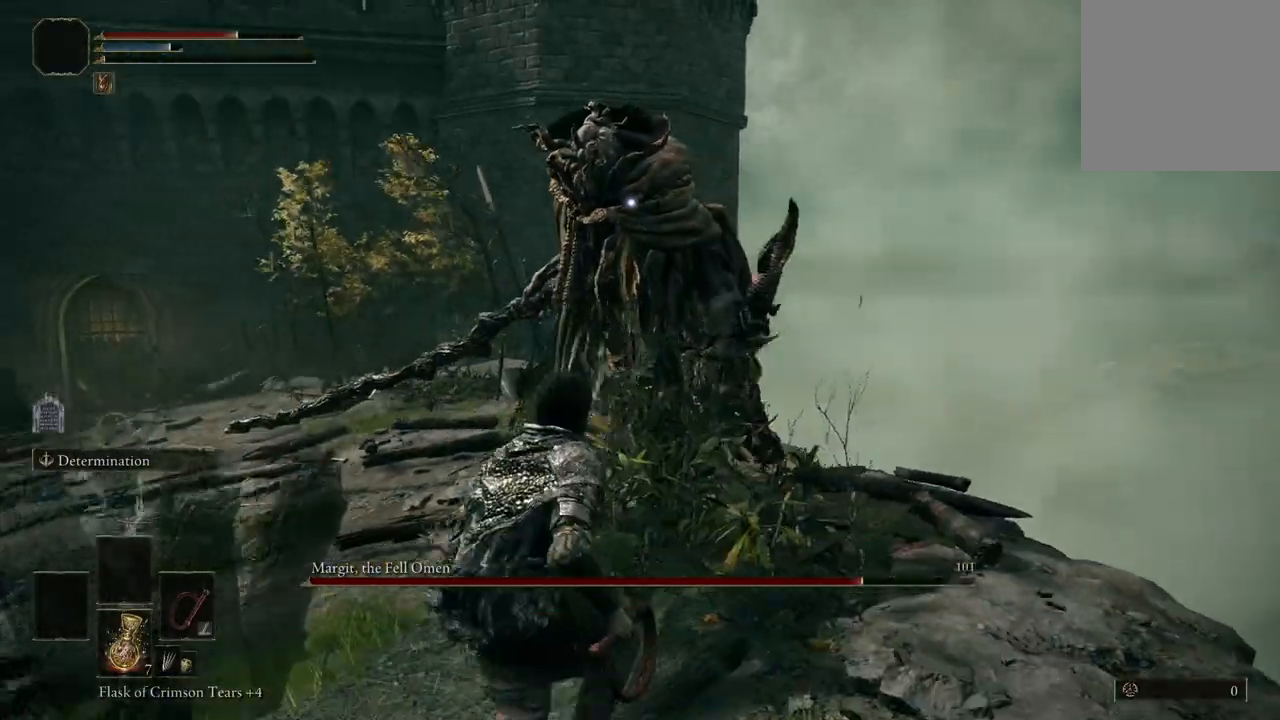
{"buttons": [], "left_stick": "down-left", "right_stick": "center", "events": []}
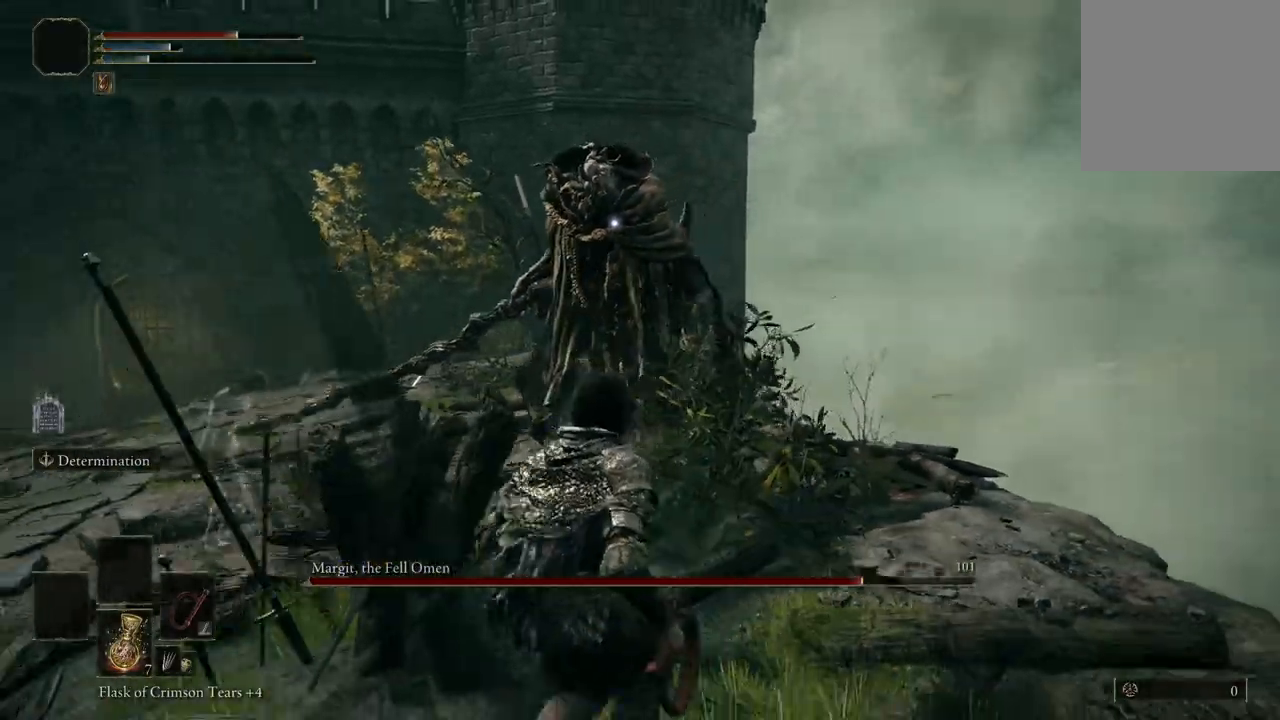
{"buttons": [], "left_stick": "down-left", "right_stick": "center", "events": []}
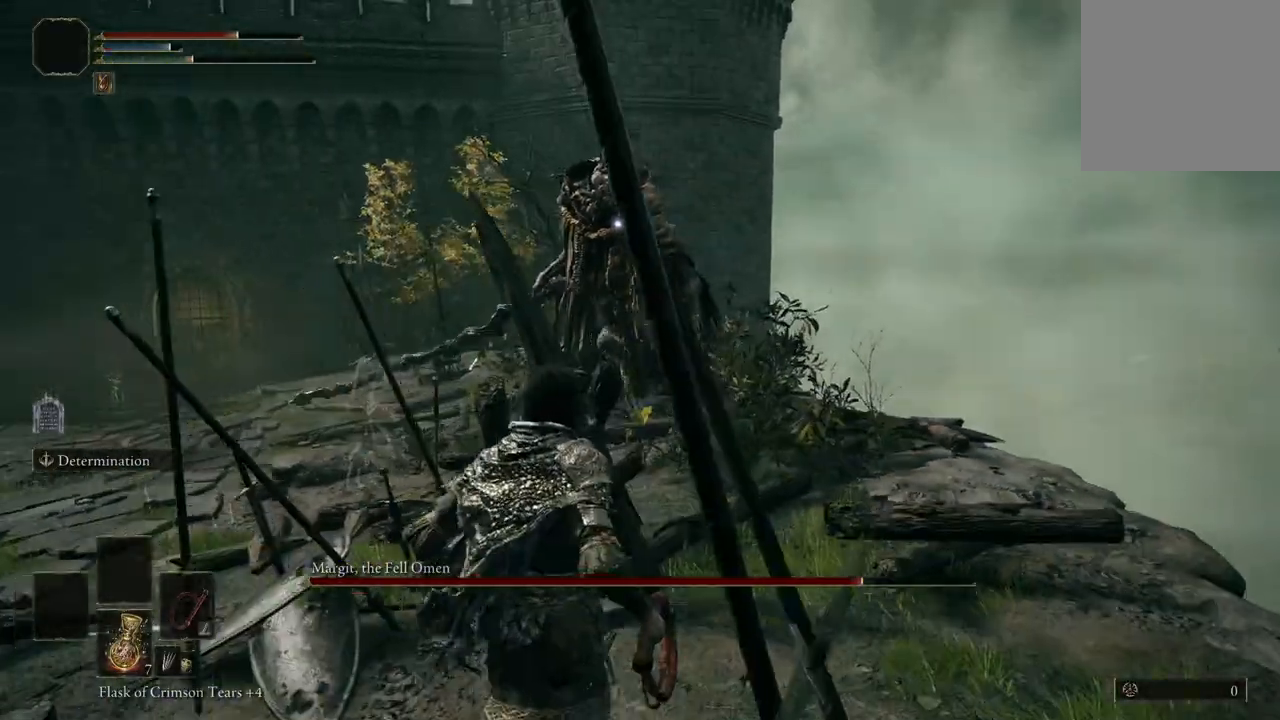
{"buttons": [], "left_stick": "down-left", "right_stick": "center", "events": []}
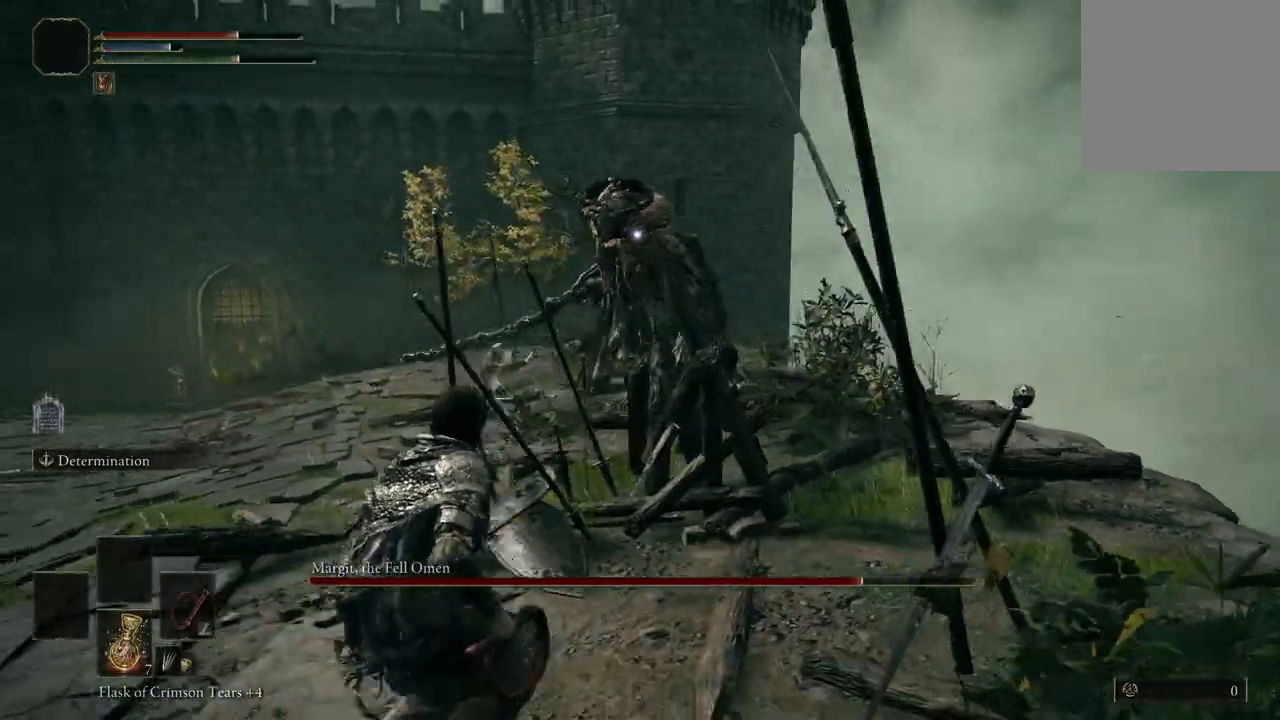
{"buttons": [], "left_stick": "left", "right_stick": "center", "events": [[267, "left_stick", "left"]]}
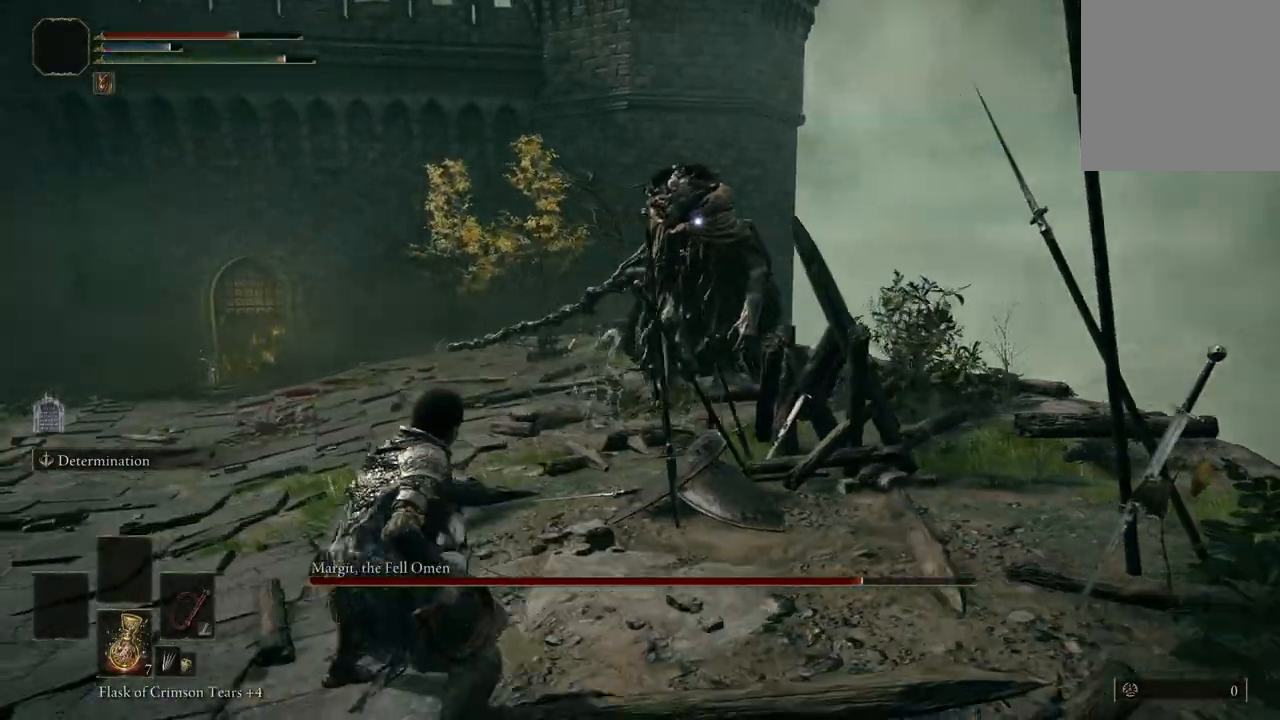
{"buttons": [], "left_stick": "up-left", "right_stick": "center", "events": [[267, "left_stick", "up-left"]]}
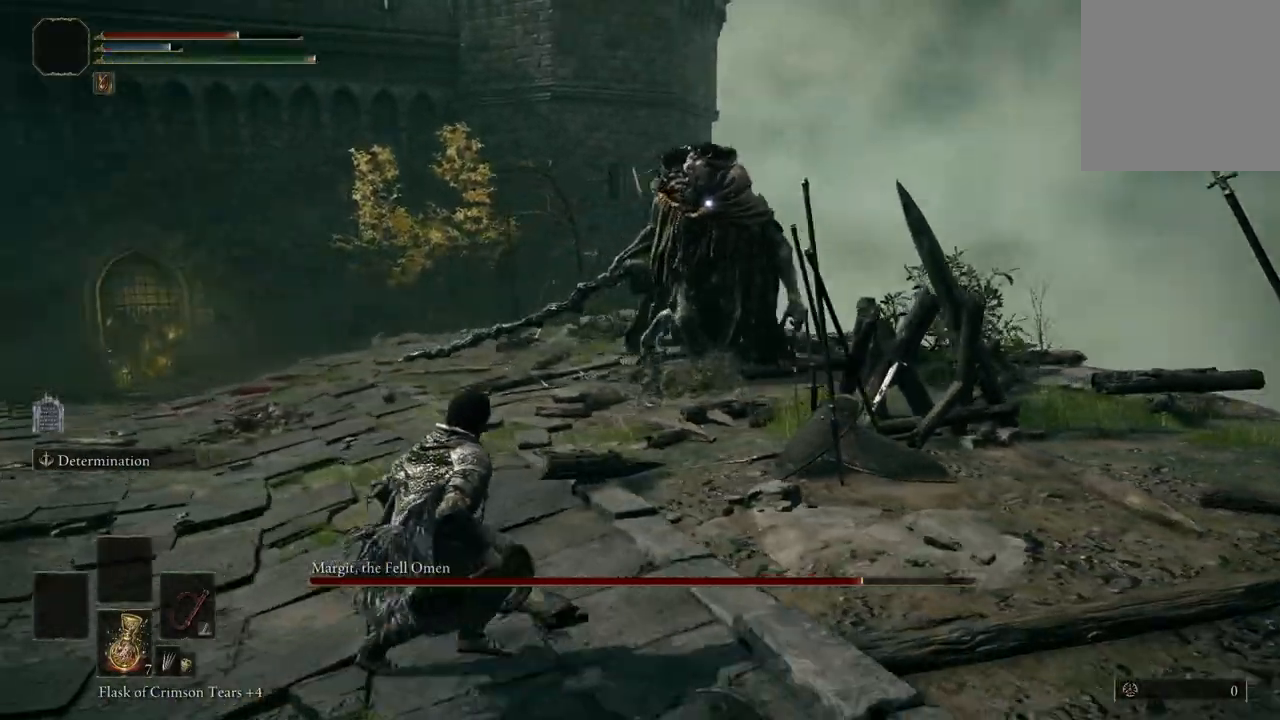
{"buttons": [], "left_stick": "up-left", "right_stick": "center", "events": []}
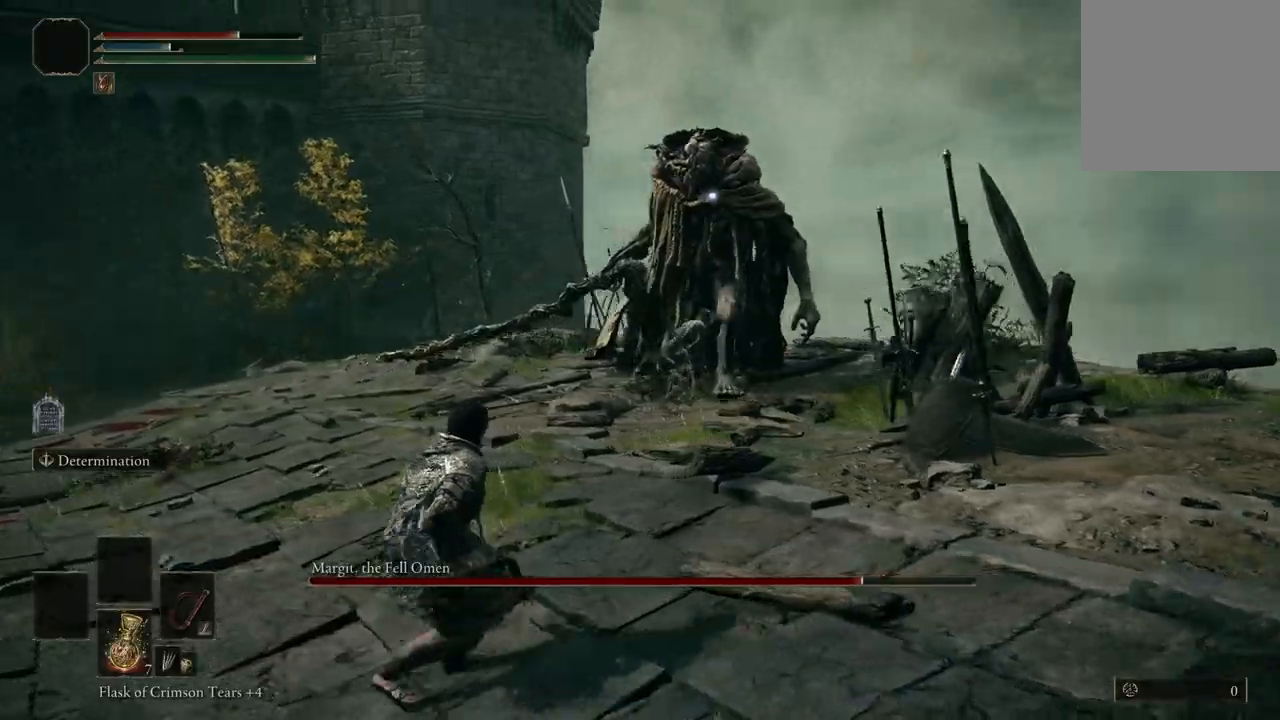
{"buttons": ["A"], "left_stick": "up", "right_stick": "center", "events": [[433, "left_stick", "up"], [500, "A", "down"]]}
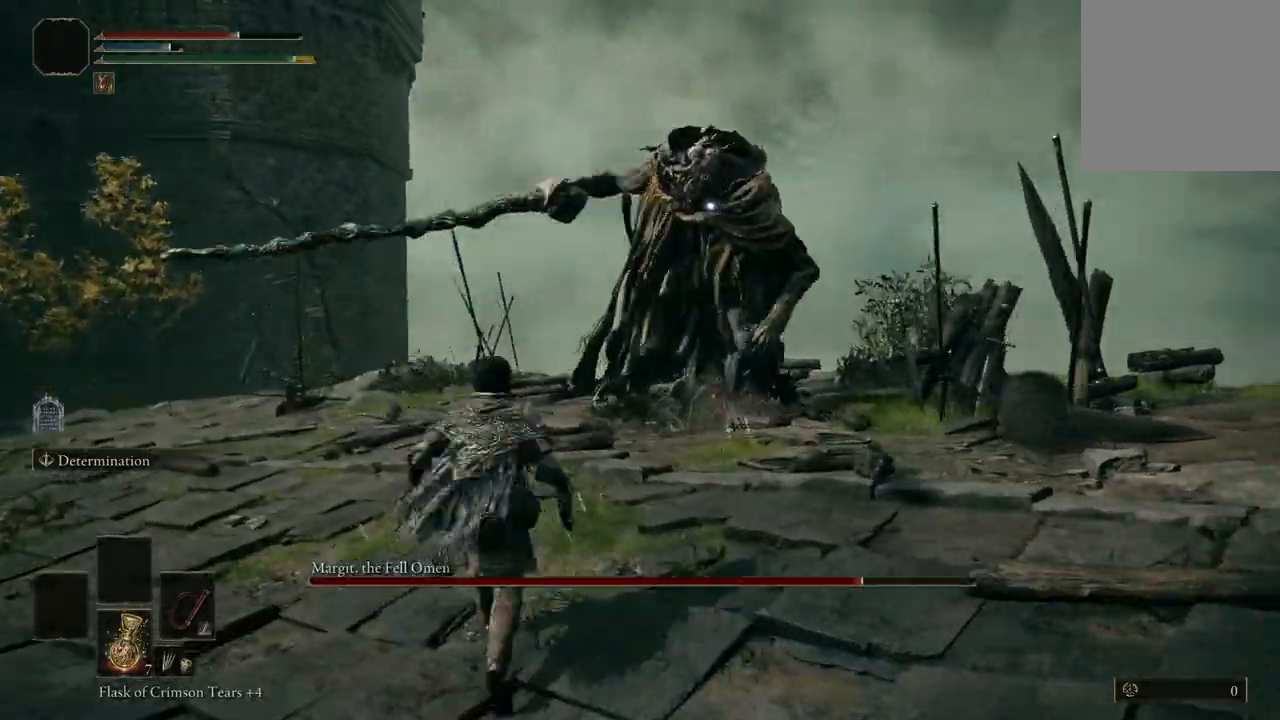
{"buttons": [], "left_stick": "up-left", "right_stick": "center", "events": [[67, "A", "up"], [167, "R2", "down"], [267, "R2", "up"], [400, "left_stick", "up-left"]]}
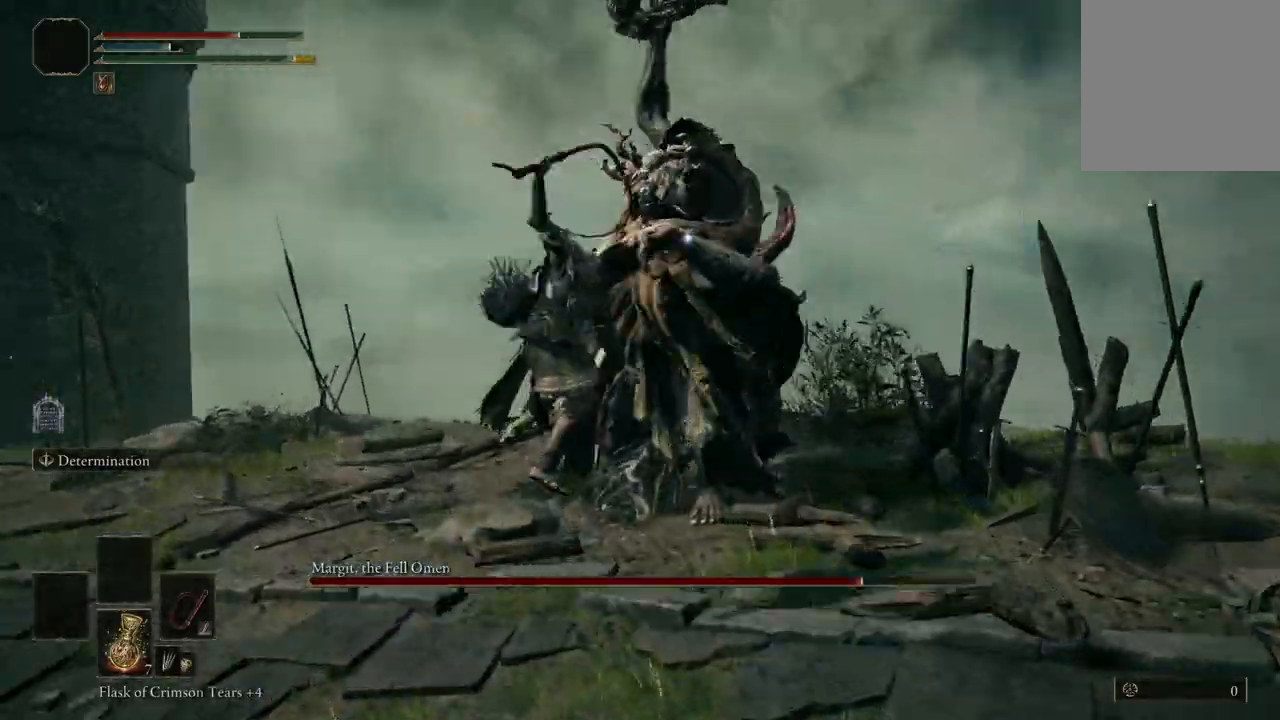
{"buttons": [], "left_stick": "left", "right_stick": "center", "events": [[333, "left_stick", "left"]]}
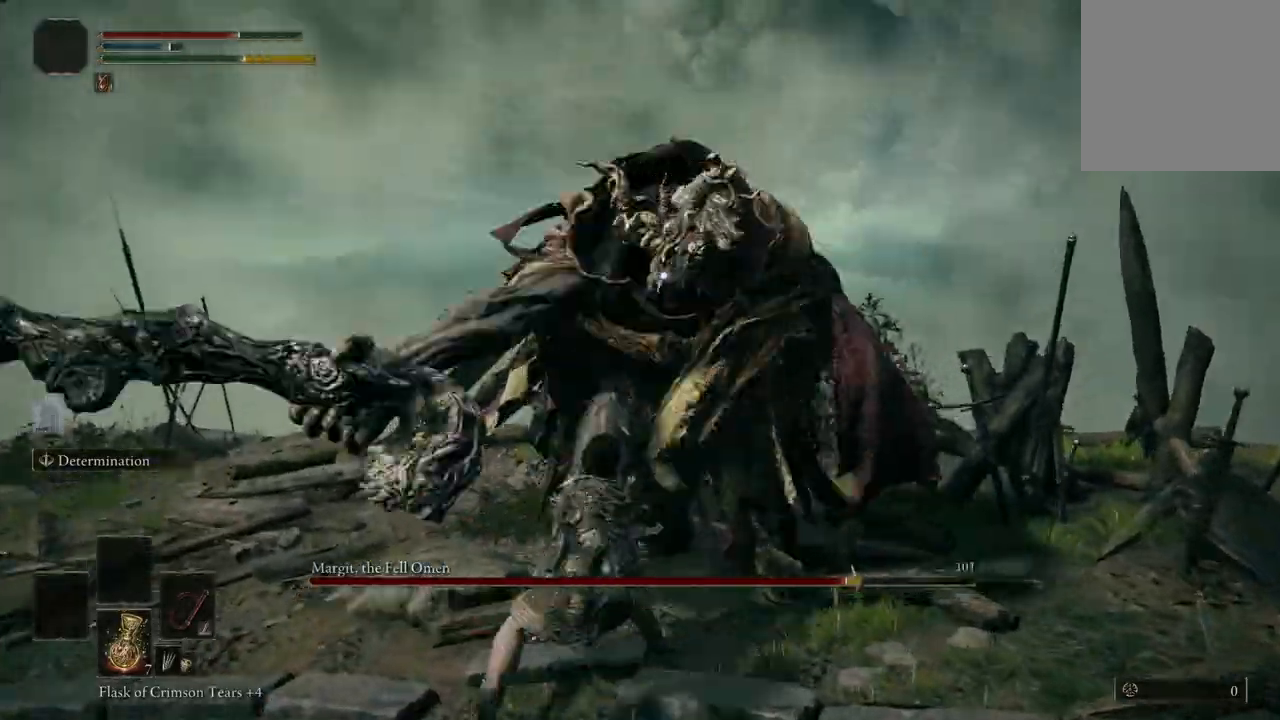
{"buttons": [], "left_stick": "down-left", "right_stick": "center", "events": [[67, "B", "down"], [200, "B", "up"], [433, "left_stick", "down-left"]]}
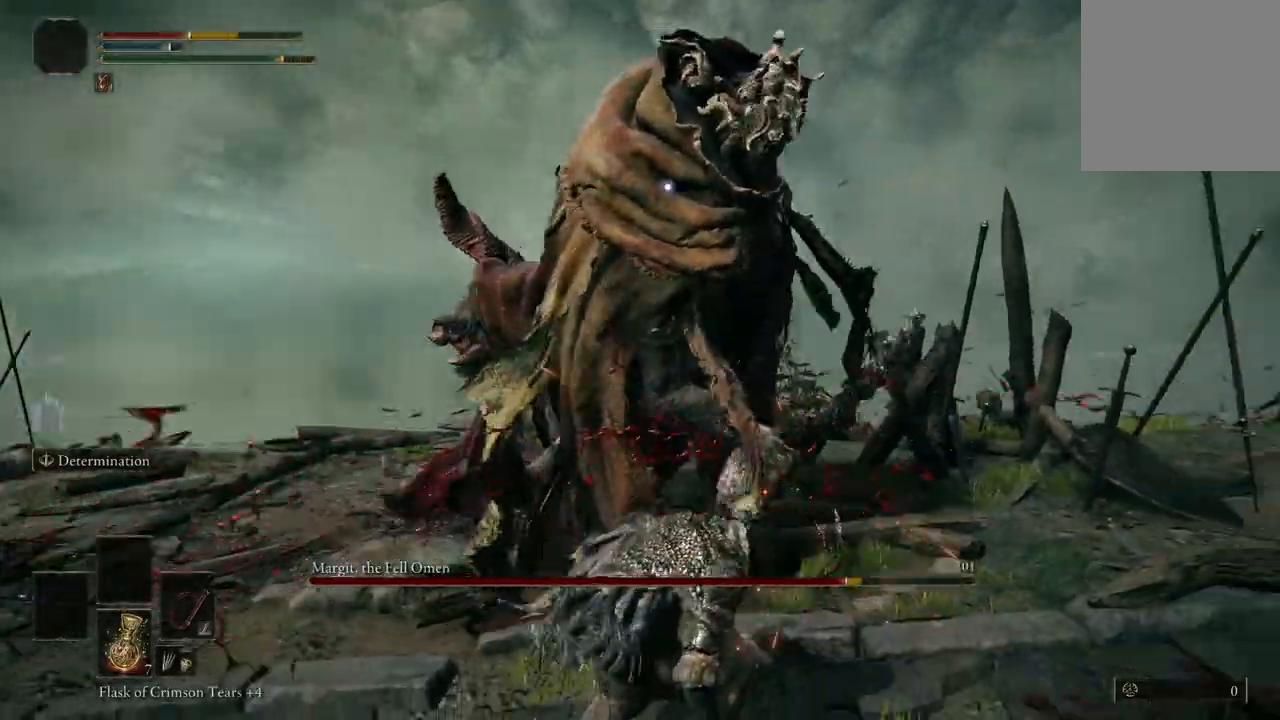
{"buttons": [], "left_stick": "down-left", "right_stick": "center", "events": [[300, "B", "down"], [467, "B", "up"]]}
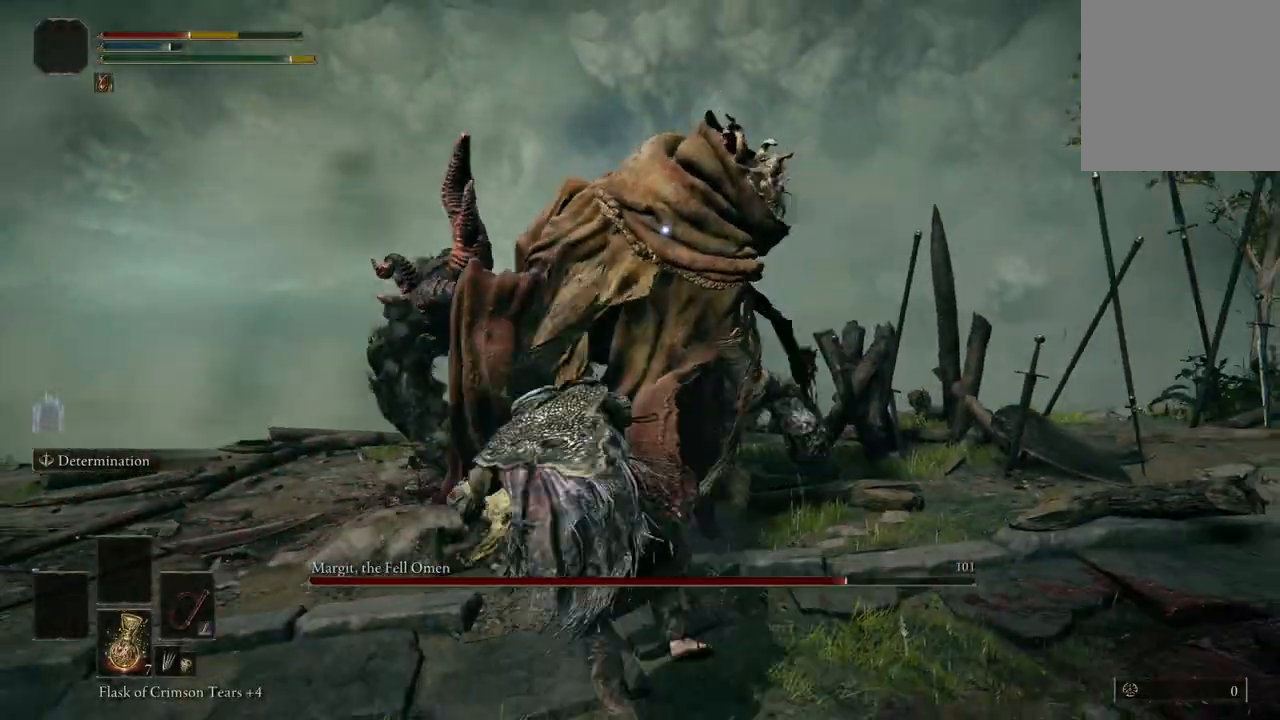
{"buttons": ["B"], "left_stick": "down-left", "right_stick": "center", "events": [[500, "B", "down"]]}
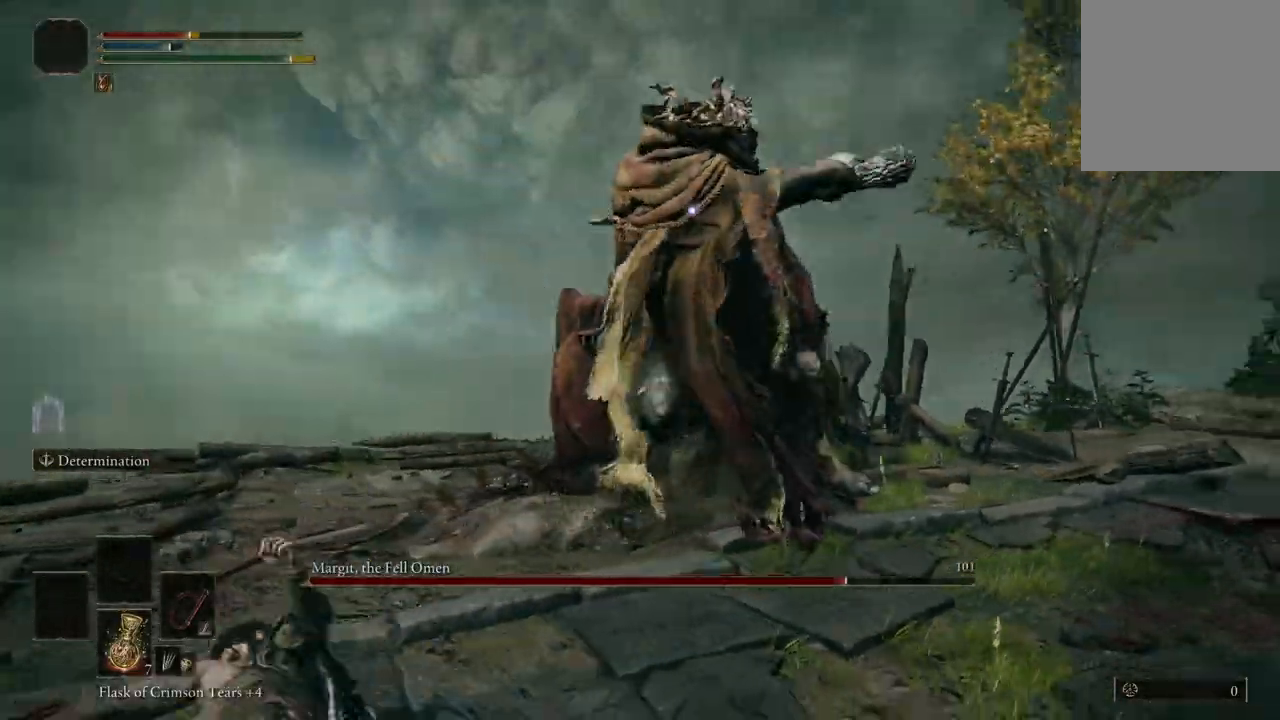
{"buttons": [], "left_stick": "down-left", "right_stick": "center", "events": [[167, "B", "up"]]}
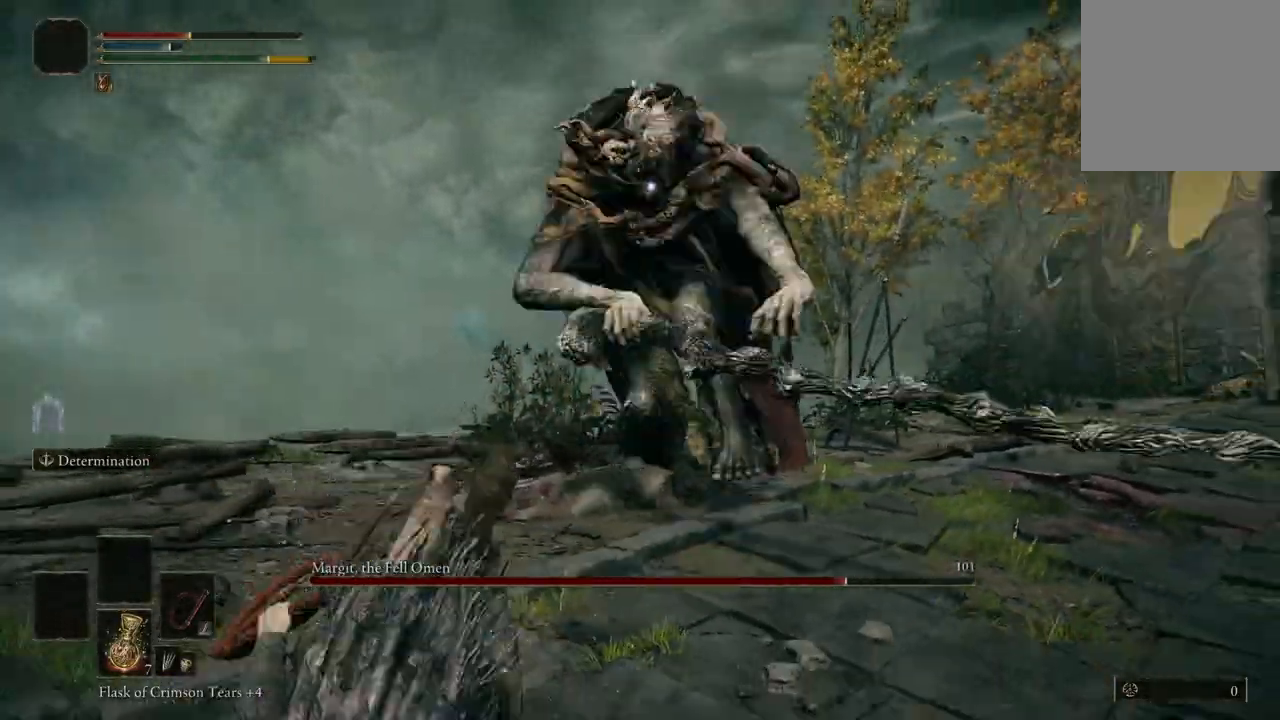
{"buttons": ["A"], "left_stick": "up", "right_stick": "center", "events": [[333, "left_stick", "up"], [500, "A", "down"]]}
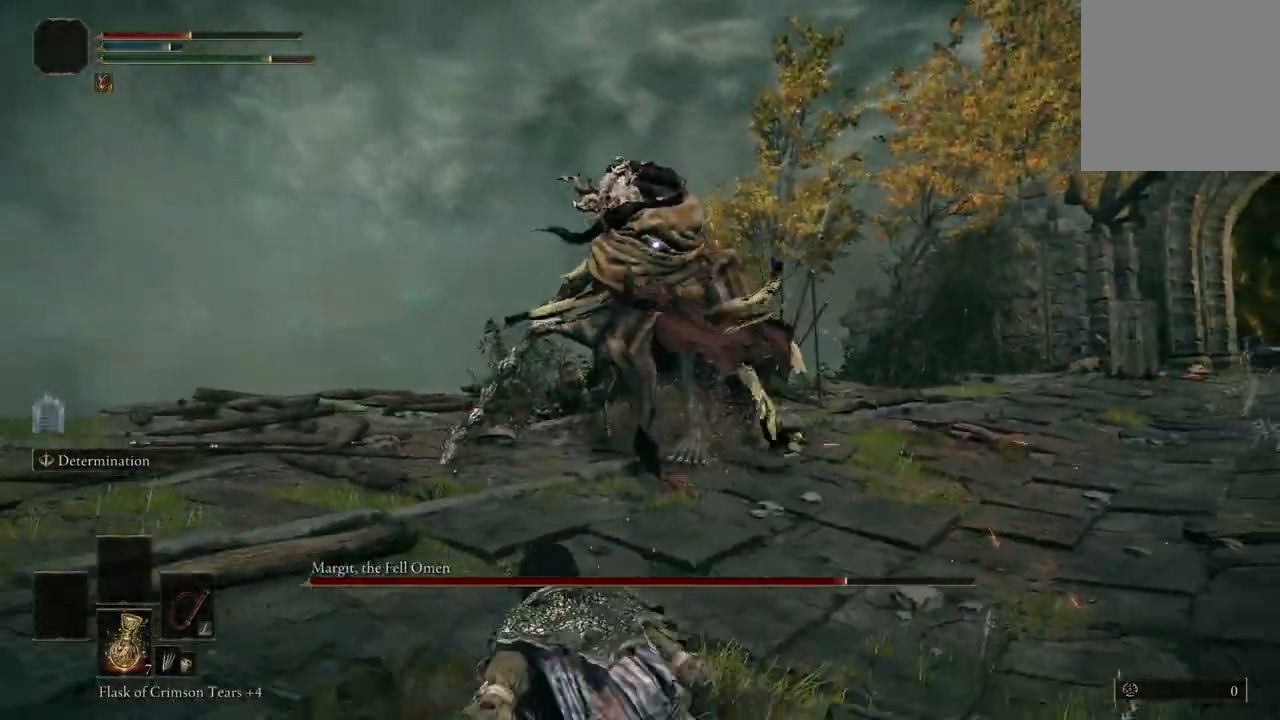
{"buttons": [], "left_stick": "up", "right_stick": "center", "events": [[100, "A", "up"], [233, "R2", "down"], [367, "R2", "up"]]}
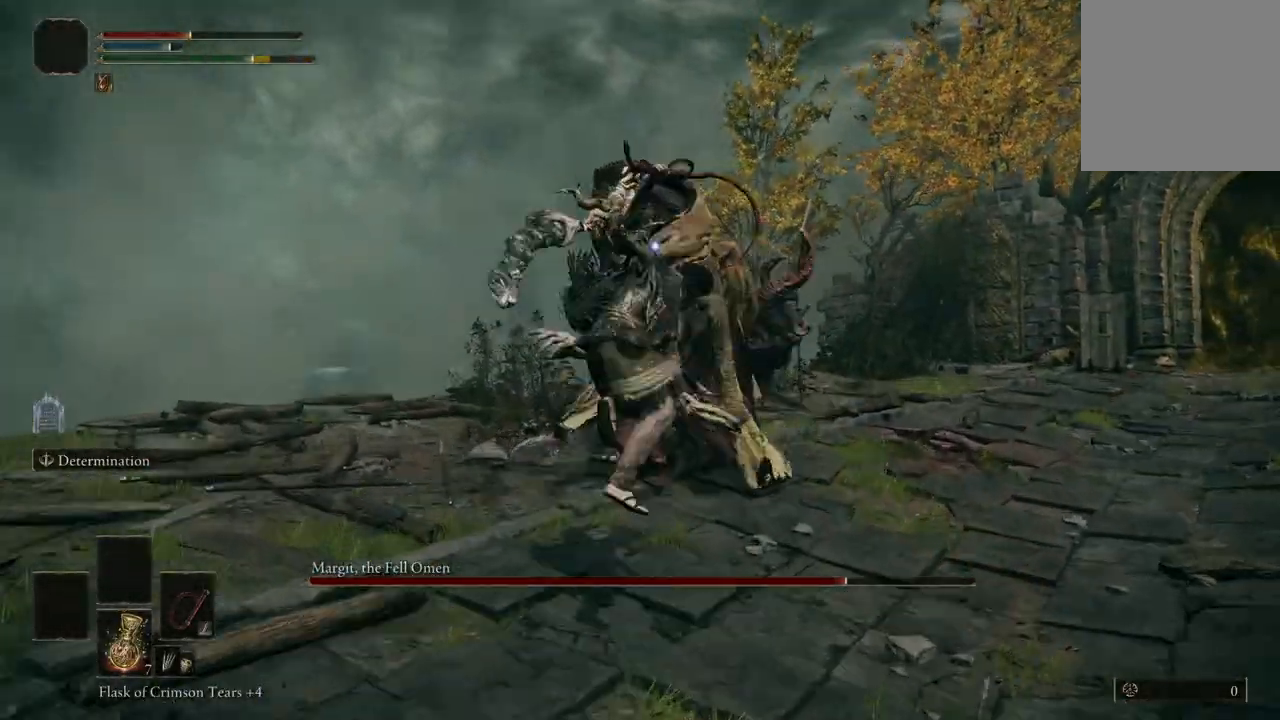
{"buttons": [], "left_stick": "center", "right_stick": "center", "events": [[300, "left_stick", "center"]]}
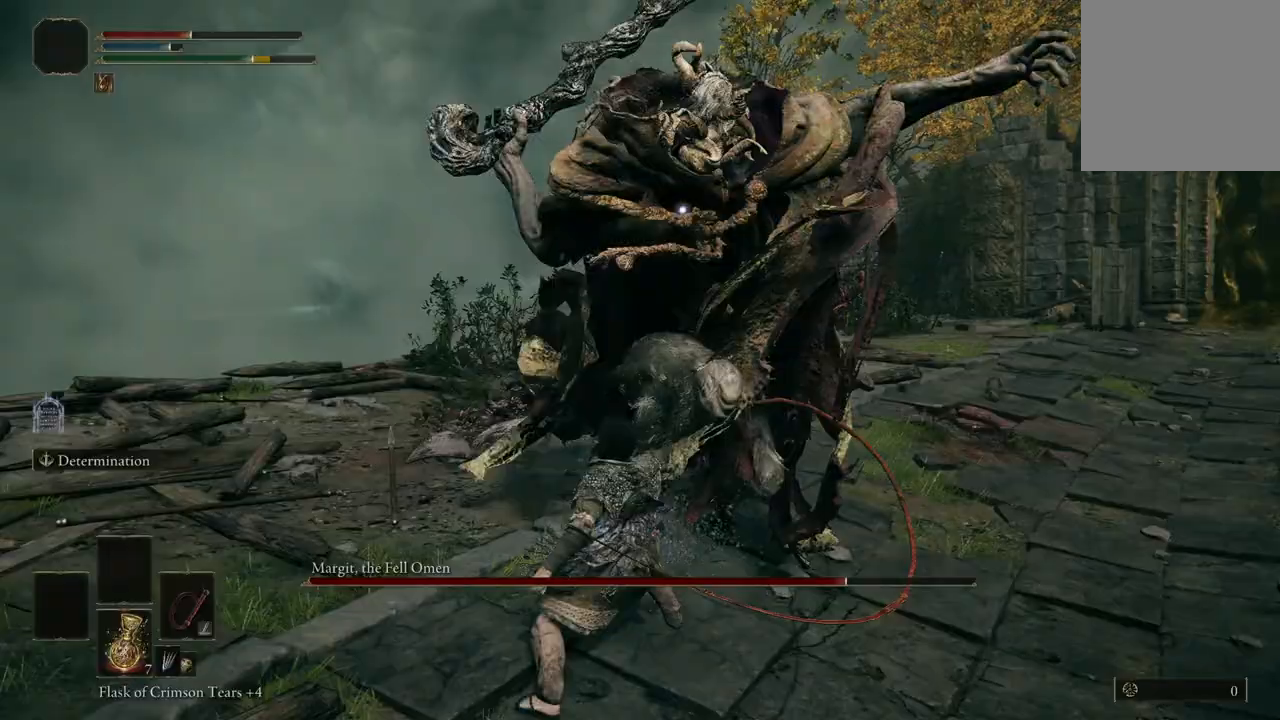
{"buttons": [], "left_stick": "left", "right_stick": "center", "events": [[133, "left_stick", "left"]]}
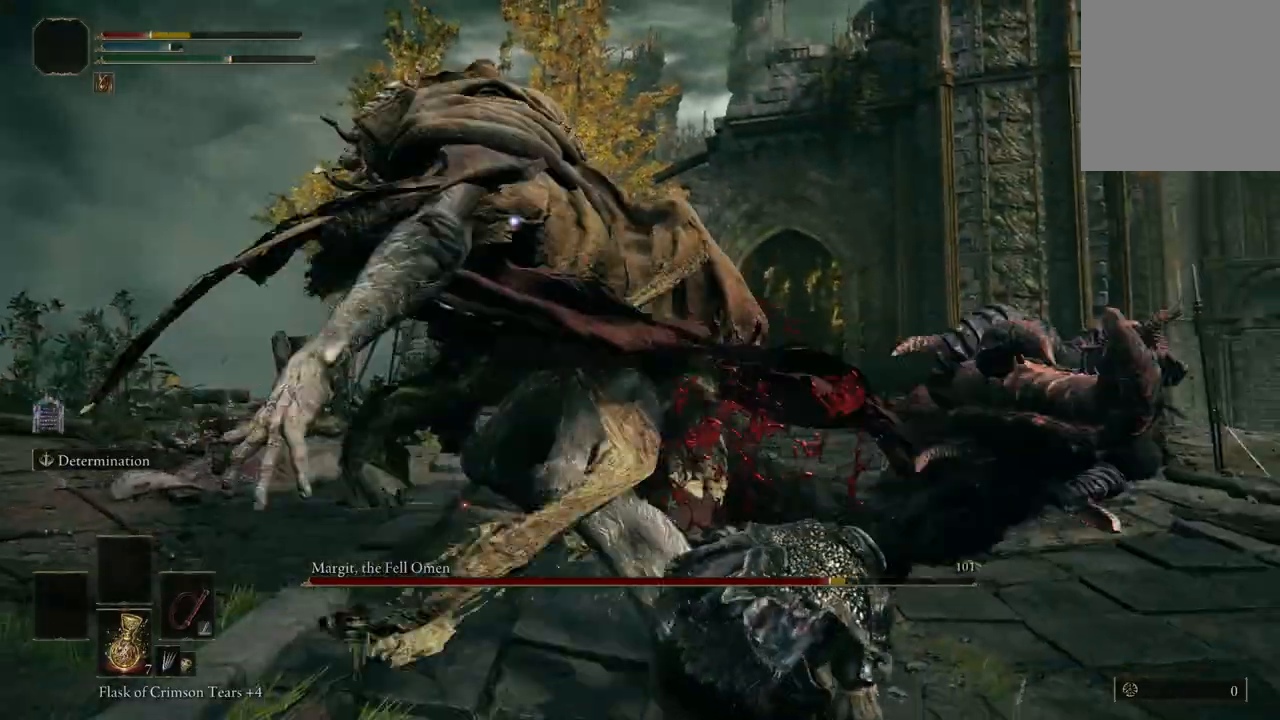
{"buttons": [], "left_stick": "left", "right_stick": "center", "events": [[167, "left_stick", "down-left"], [300, "B", "down"], [367, "left_stick", "left"], [467, "B", "up"]]}
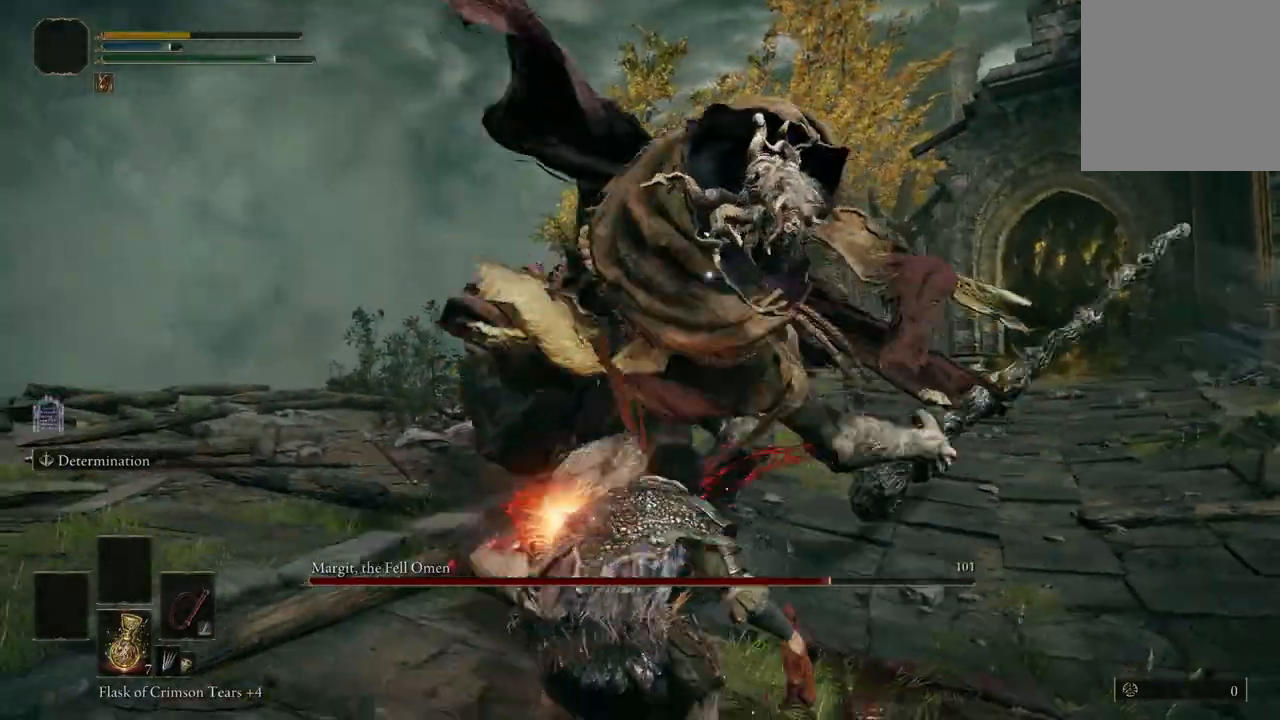
{"buttons": [], "left_stick": "down-left", "right_stick": "center"}
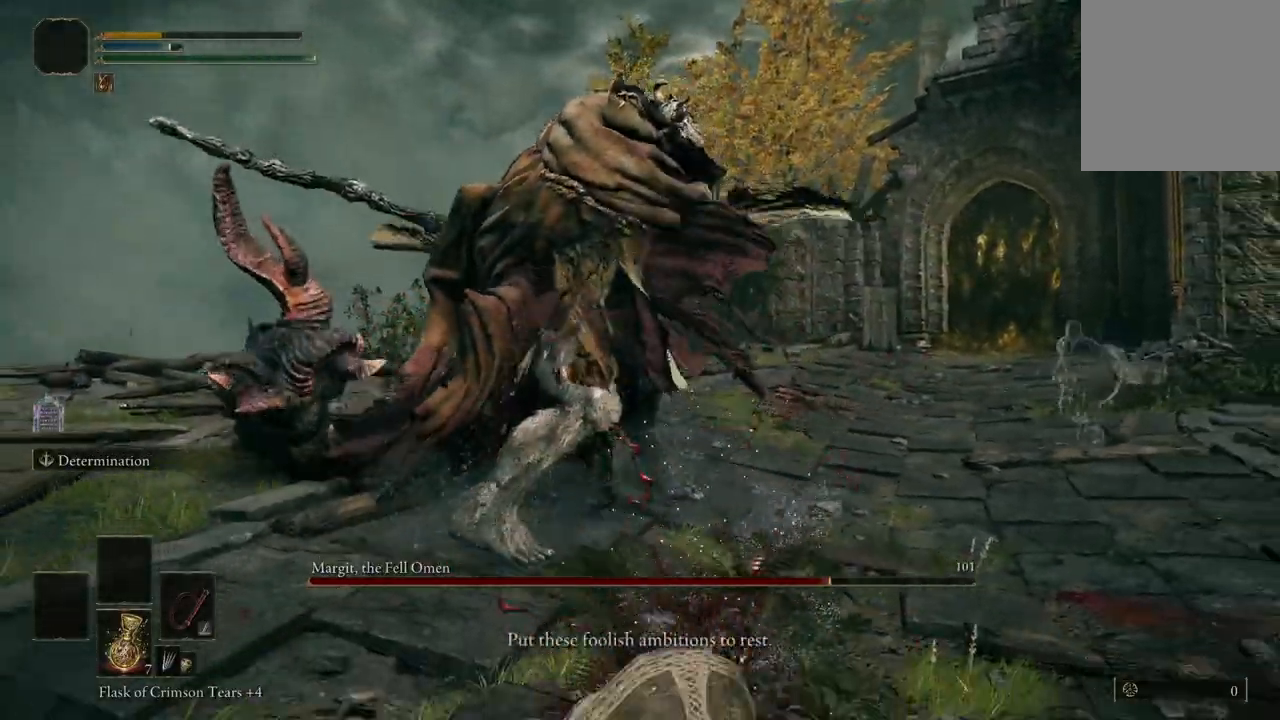
{"buttons": [], "left_stick": "center", "right_stick": "center", "events": [[100, "left_stick", "center"]]}